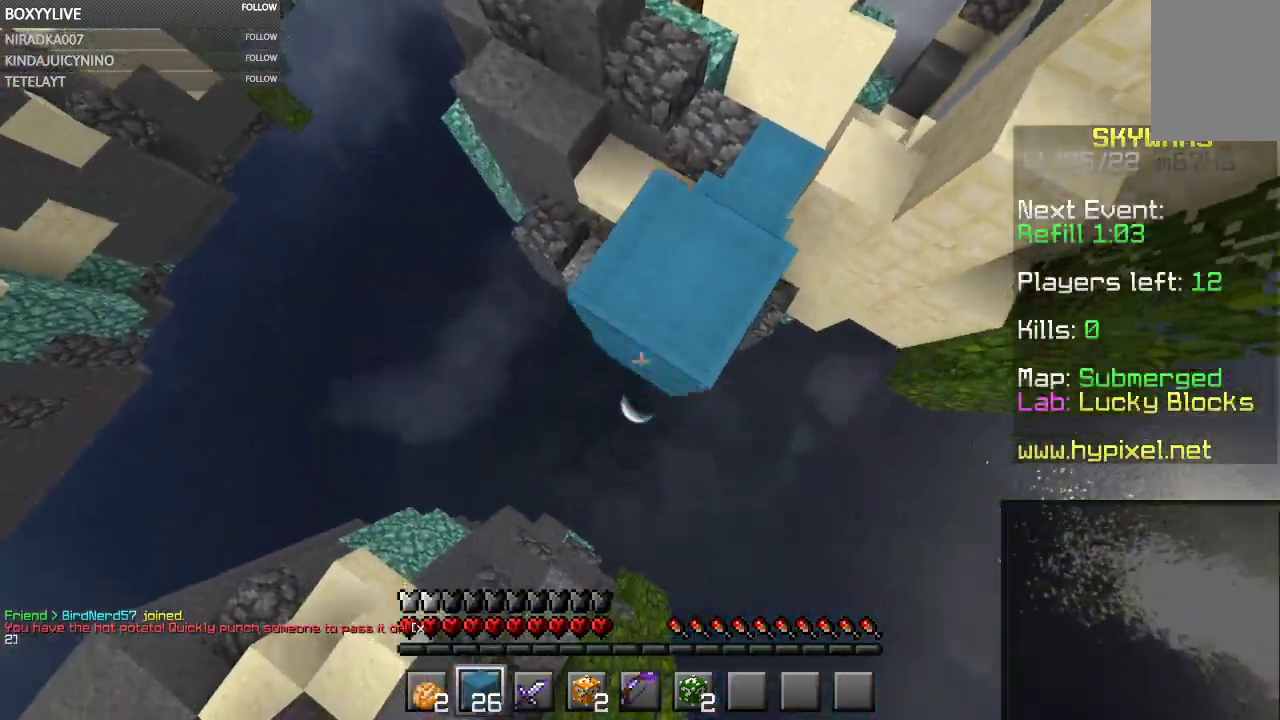
Gameplay with keyboard and mouse; each line is a JSON object with the keys and mouse buttons held at the frame after it. "events" lists presses ("down") and releases ("up") of "a", "d", "s", "space", "w", "mouse_left" and "mouse_right" between this image and that frame as [ms after this image, input, new state], when the widget could be followed in between. "mouse_left", "mouse_right" = the "left", "right" buttons of the "mouse" list. No other keys are recorded. Fast repeated clicks can show as one long hold. Mouse movement is not recorded.
{"keys": ["a", "s"], "mouse": ["right"], "events": [[300, "mouse_right", "up"], [400, "mouse_right", "down"]]}
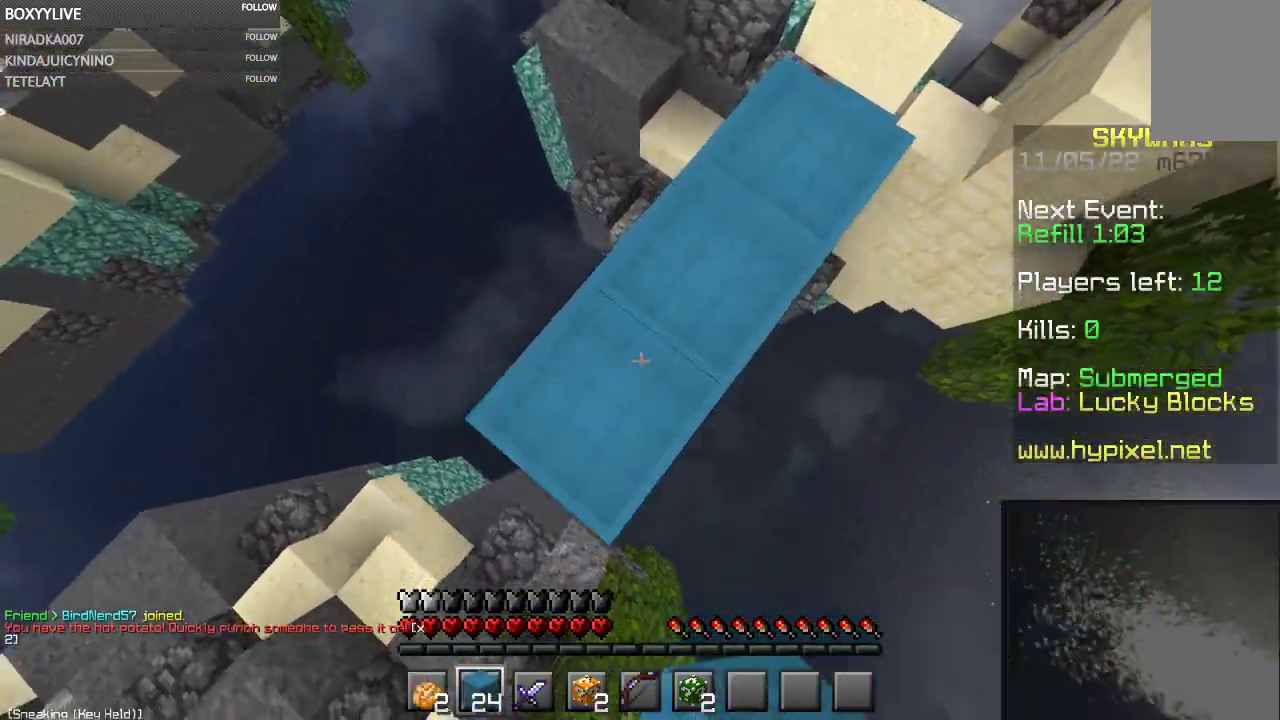
{"keys": ["space", "w"], "mouse": [], "events": [[100, "a", "up"], [134, "mouse_right", "up"], [134, "s", "up"], [167, "w", "down"], [234, "space", "down"]]}
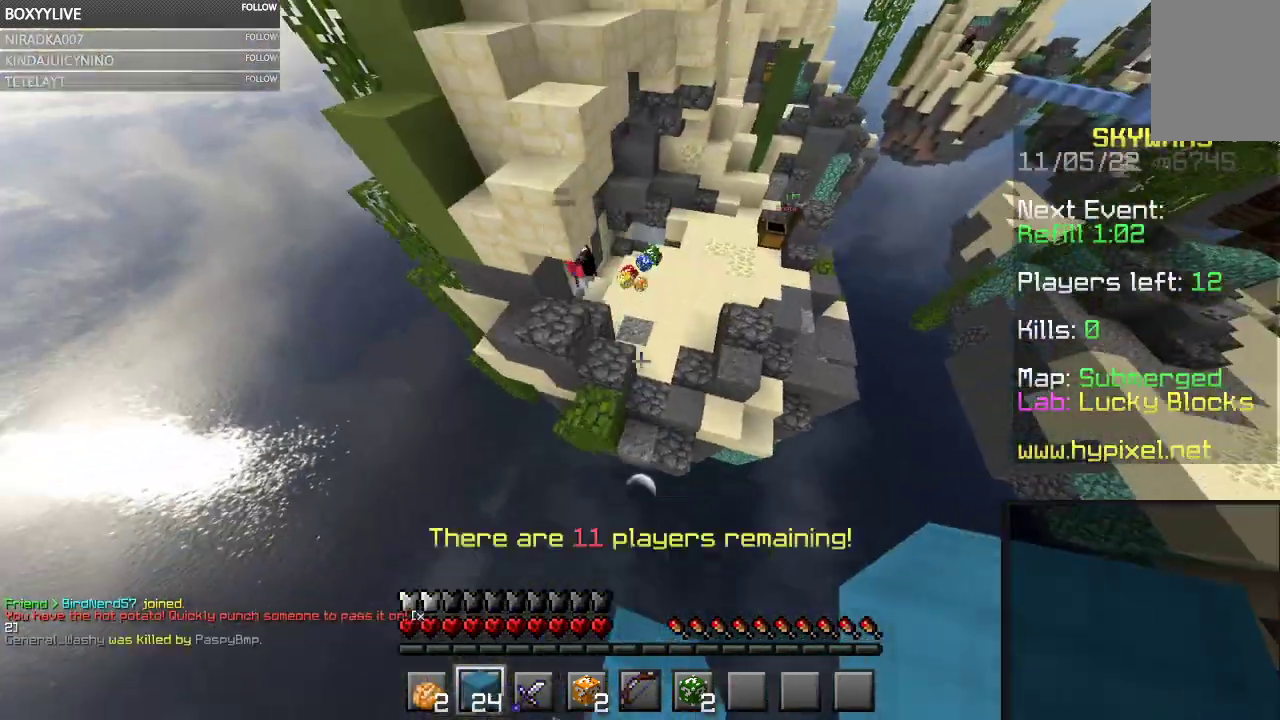
{"keys": ["w"], "mouse": ["left"], "events": [[234, "space", "up"], [467, "mouse_left", "down"]]}
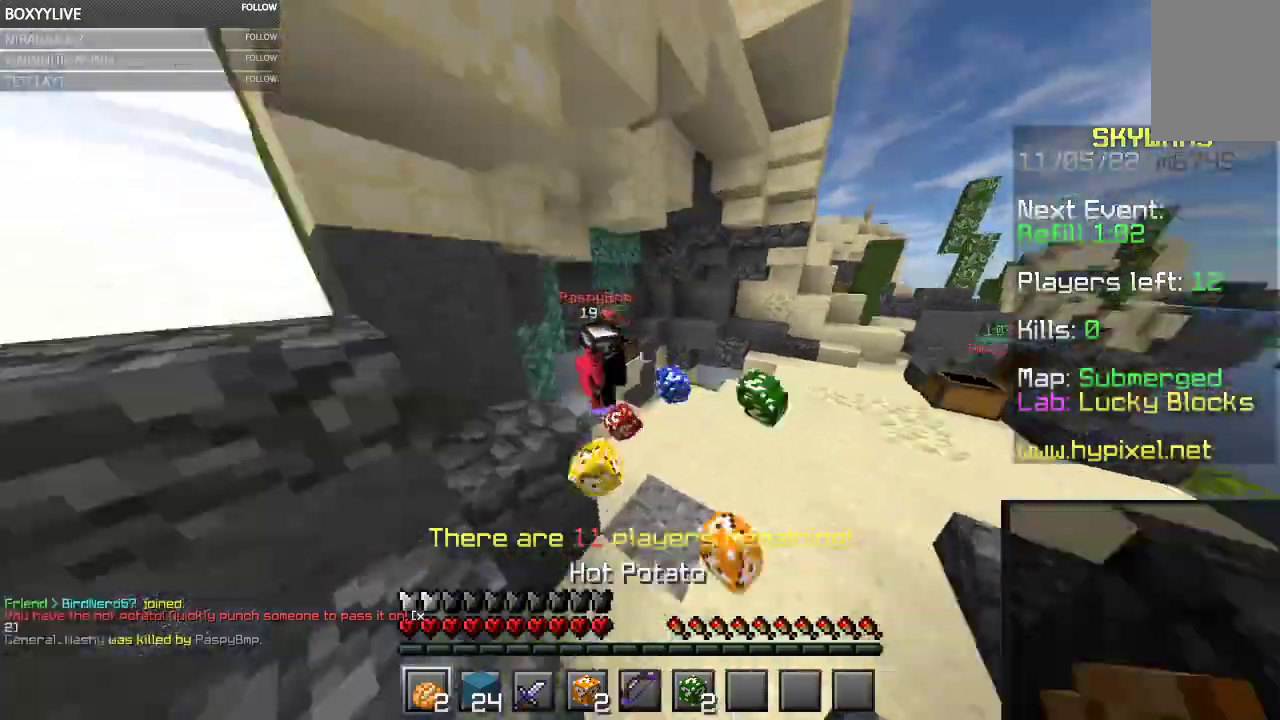
{"keys": ["a", "w"], "mouse": ["left"], "events": [[234, "a", "down"]]}
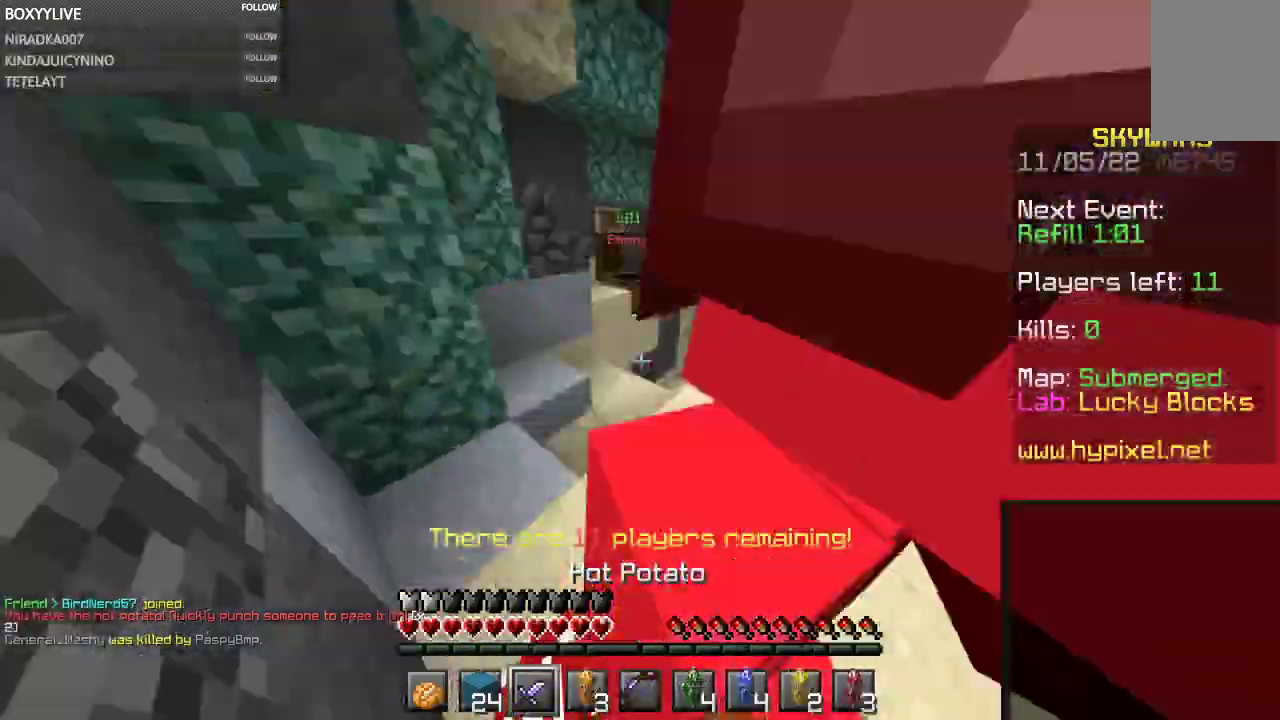
{"keys": ["a", "s"], "mouse": ["left"], "events": [[134, "mouse_right", "down"], [234, "mouse_right", "up"], [234, "w", "up"], [334, "d", "down"], [434, "d", "up"], [434, "s", "down"]]}
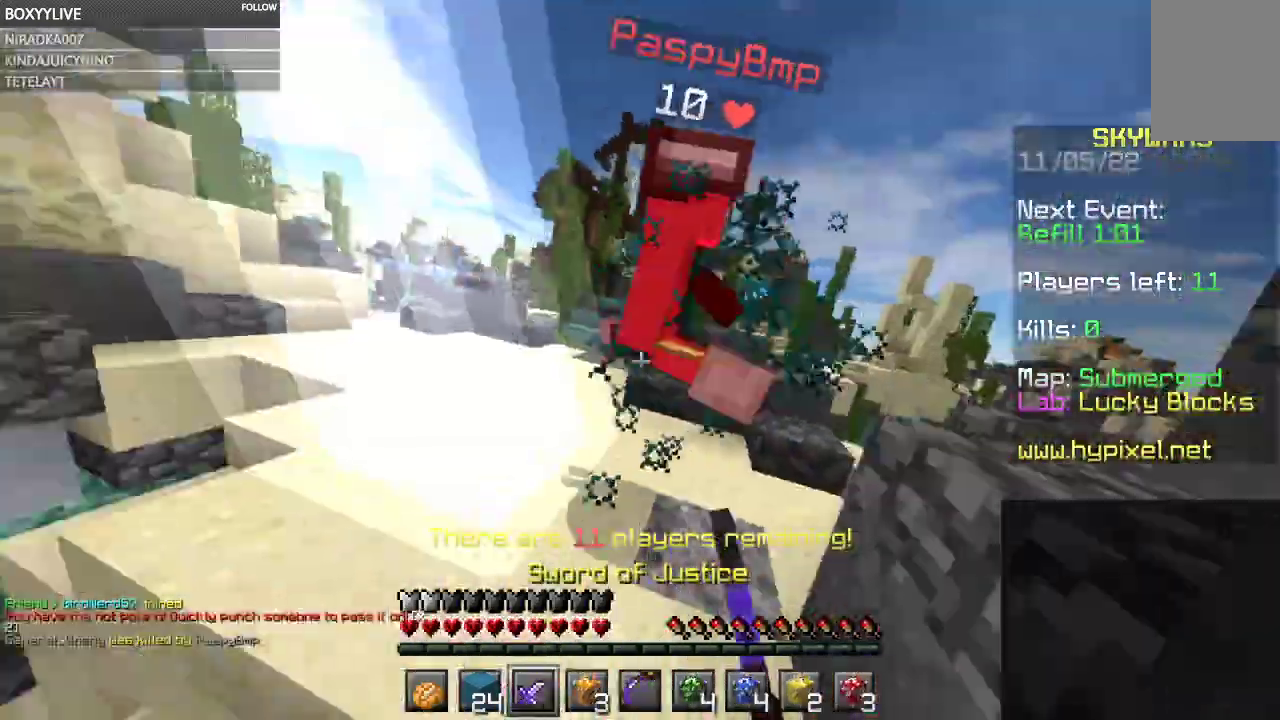
{"keys": ["w"], "mouse": ["left", "right"], "events": [[100, "s", "up"], [100, "w", "down"], [134, "mouse_right", "down"], [400, "mouse_right", "up"], [434, "a", "up"], [467, "mouse_right", "down"]]}
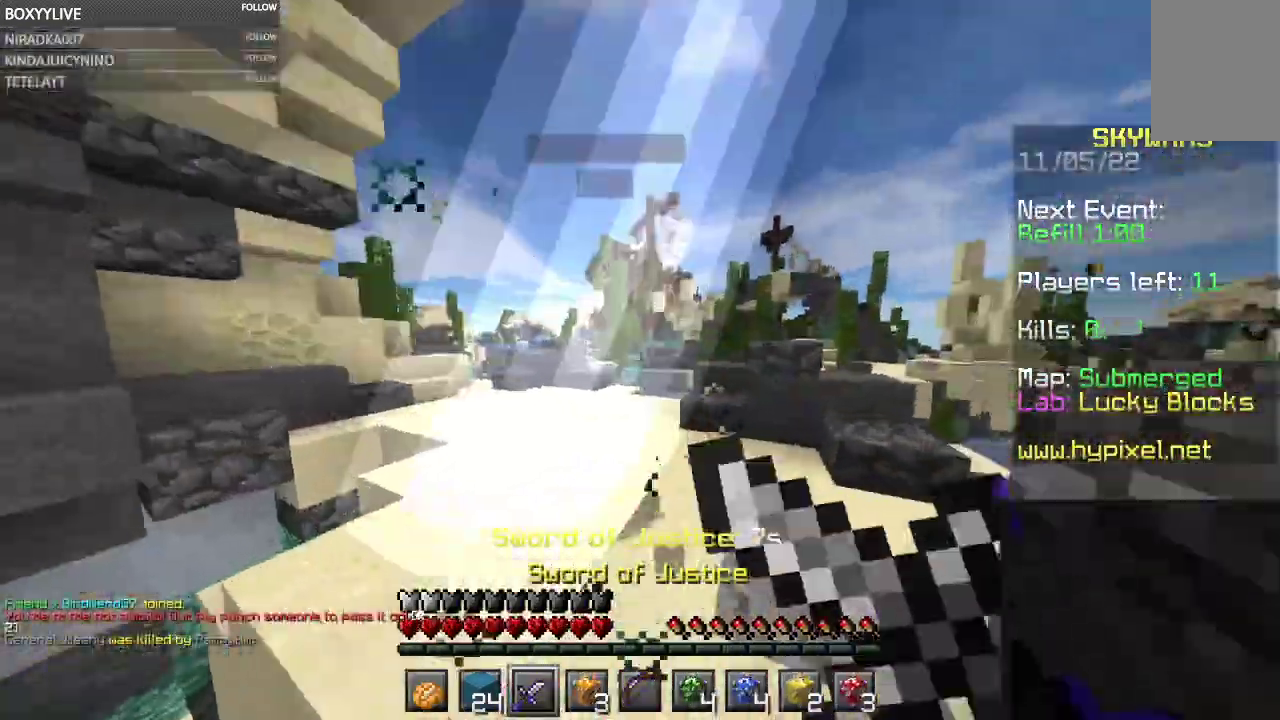
{"keys": ["w"], "mouse": ["left"], "events": [[67, "mouse_right", "up"], [134, "mouse_right", "down"], [234, "mouse_right", "up"]]}
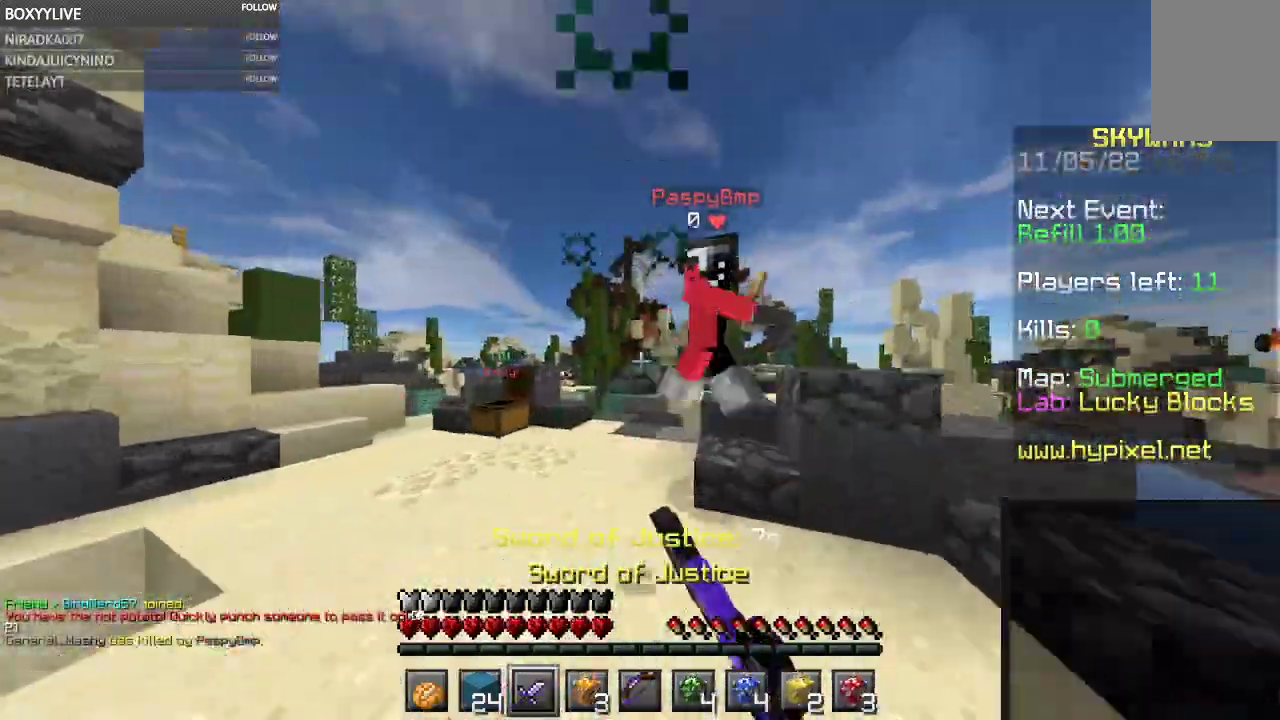
{"keys": [], "mouse": ["left", "right"], "events": [[367, "mouse_right", "down"], [434, "w", "up"]]}
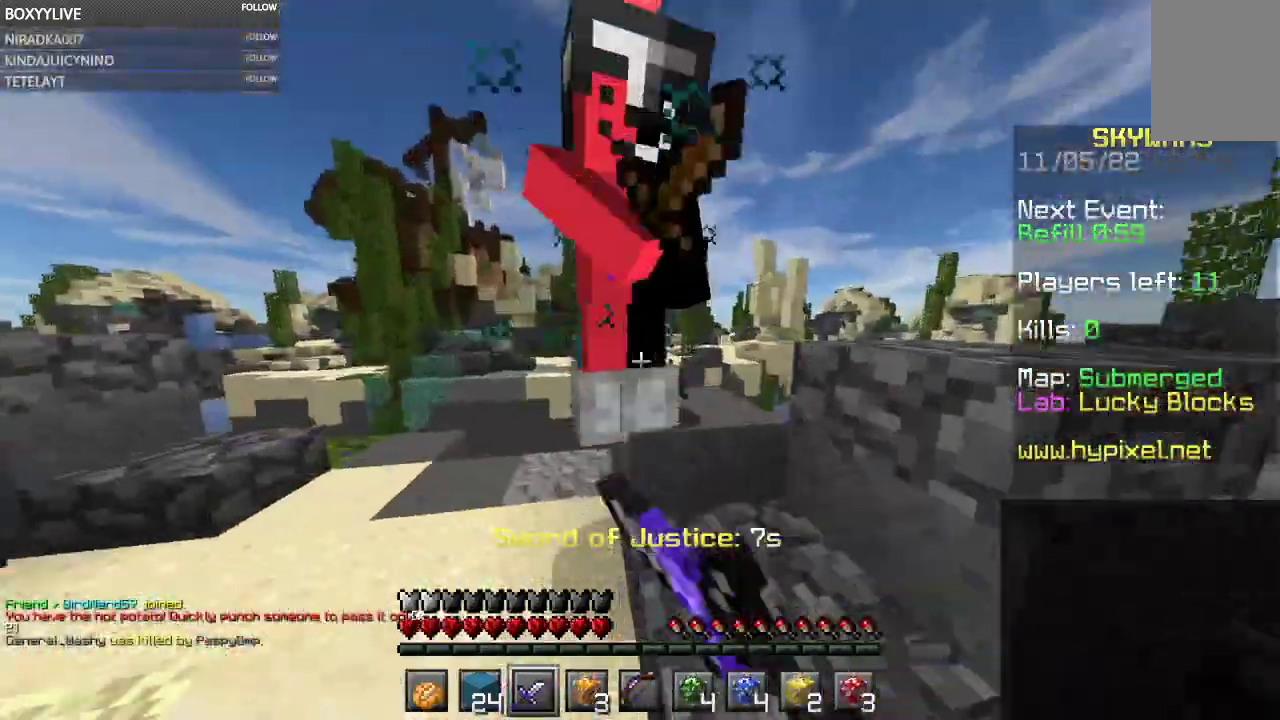
{"keys": [], "mouse": [], "events": [[134, "mouse_right", "up"], [200, "mouse_right", "down"], [200, "w", "down"], [300, "mouse_right", "up"], [367, "mouse_left", "up"], [500, "w", "up"]]}
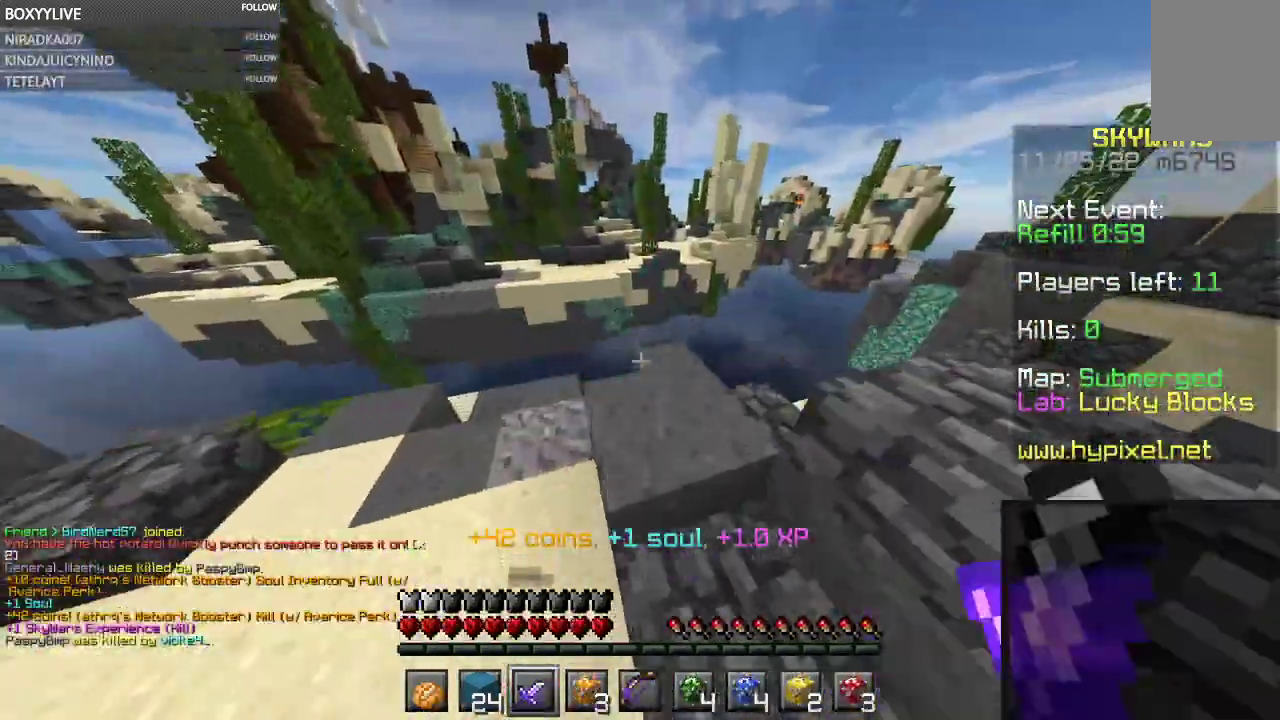
{"keys": ["w"], "mouse": [], "events": [[167, "w", "down"]]}
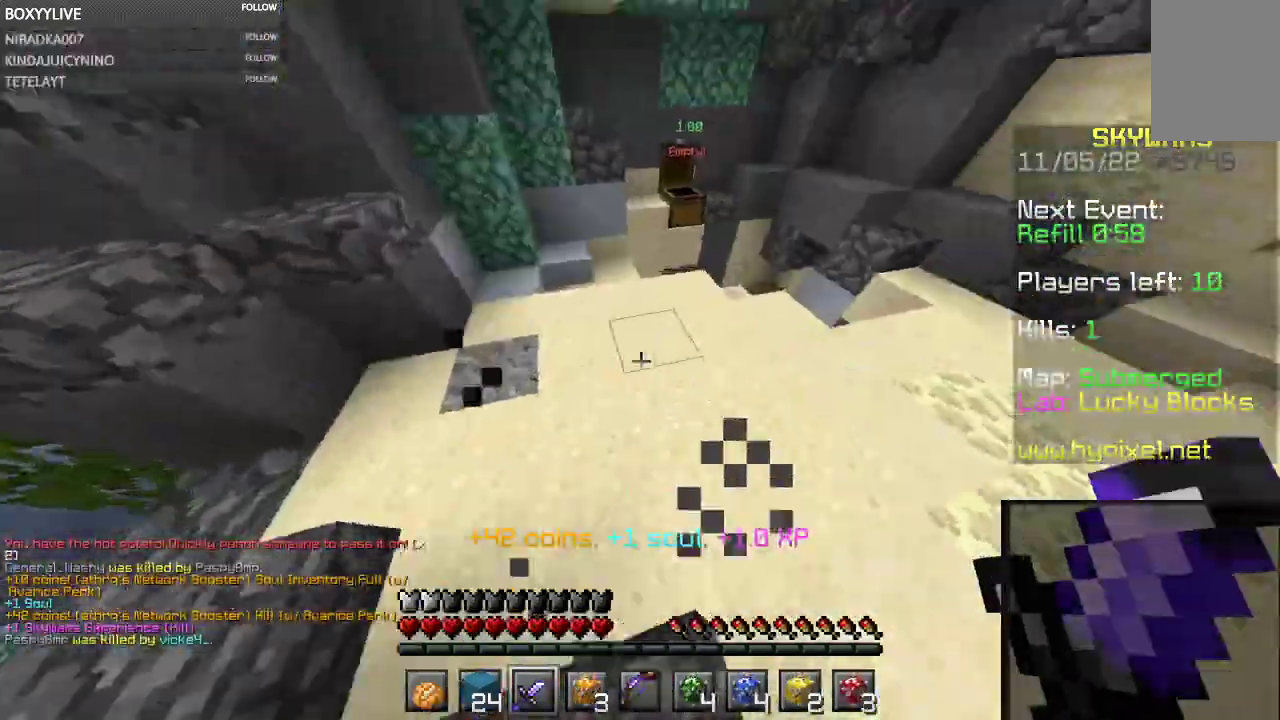
{"keys": ["w"], "mouse": [], "events": []}
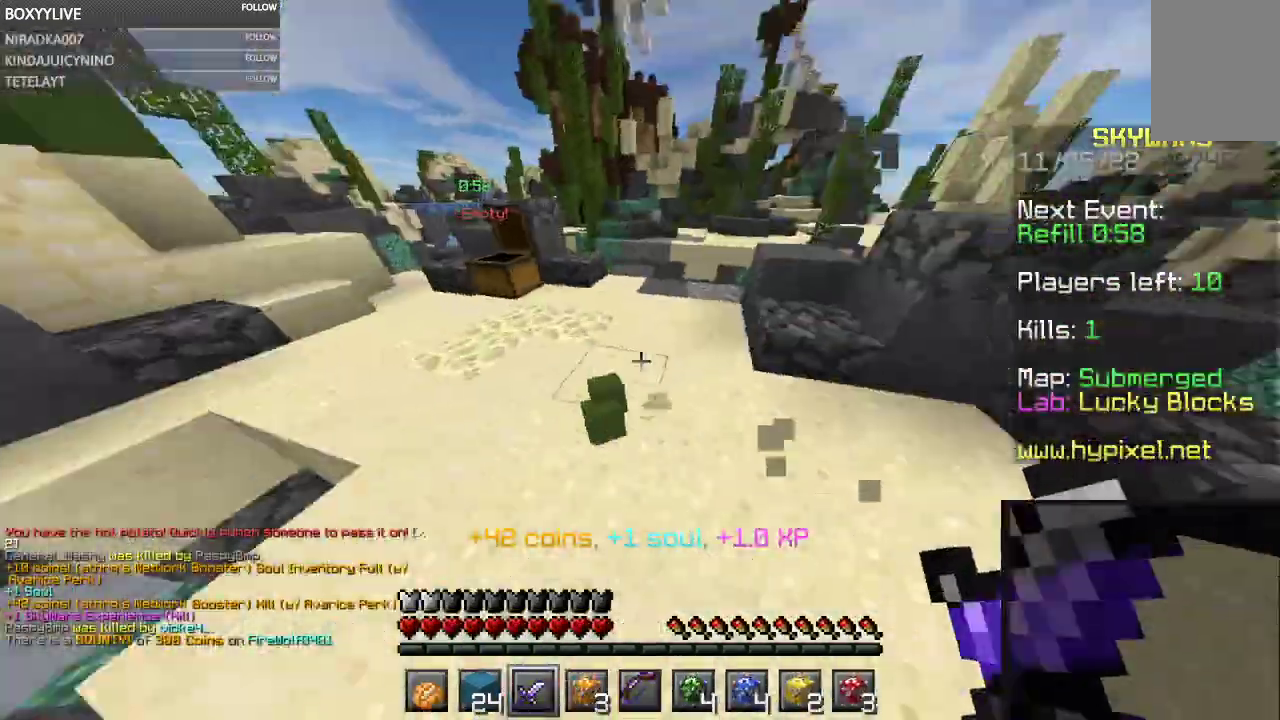
{"keys": [], "mouse": []}
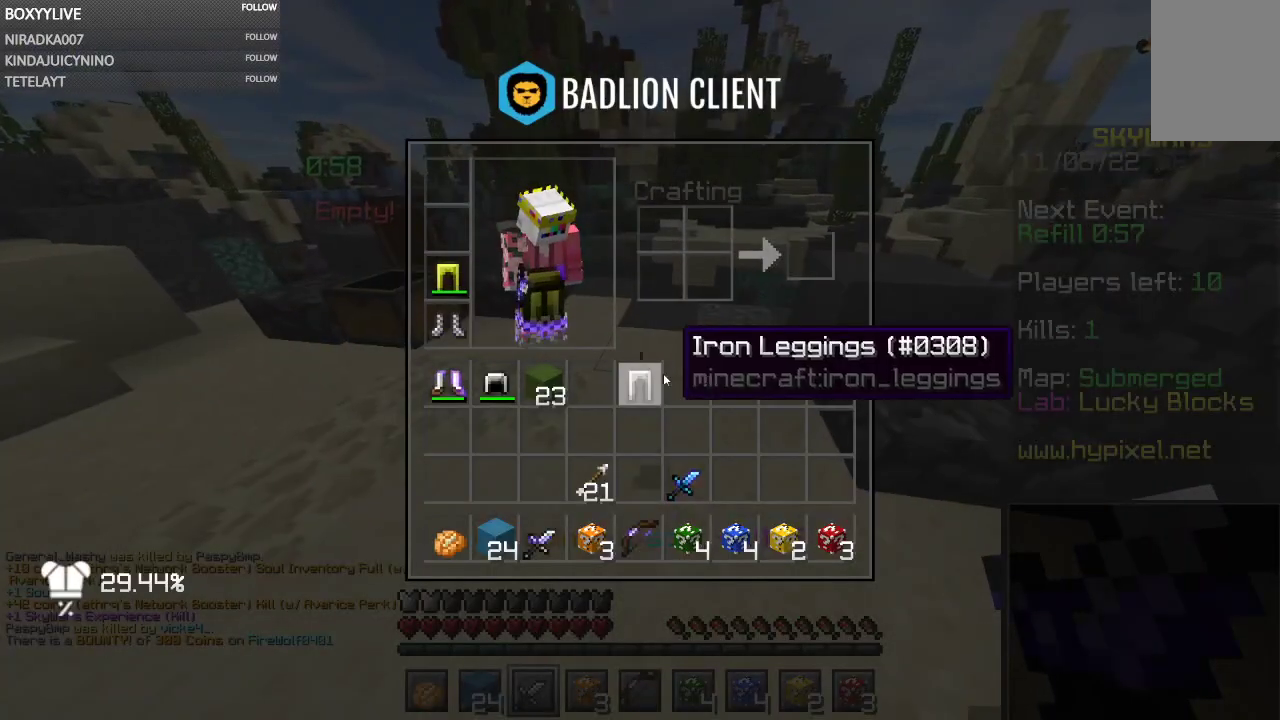
{"keys": [], "mouse": [], "events": []}
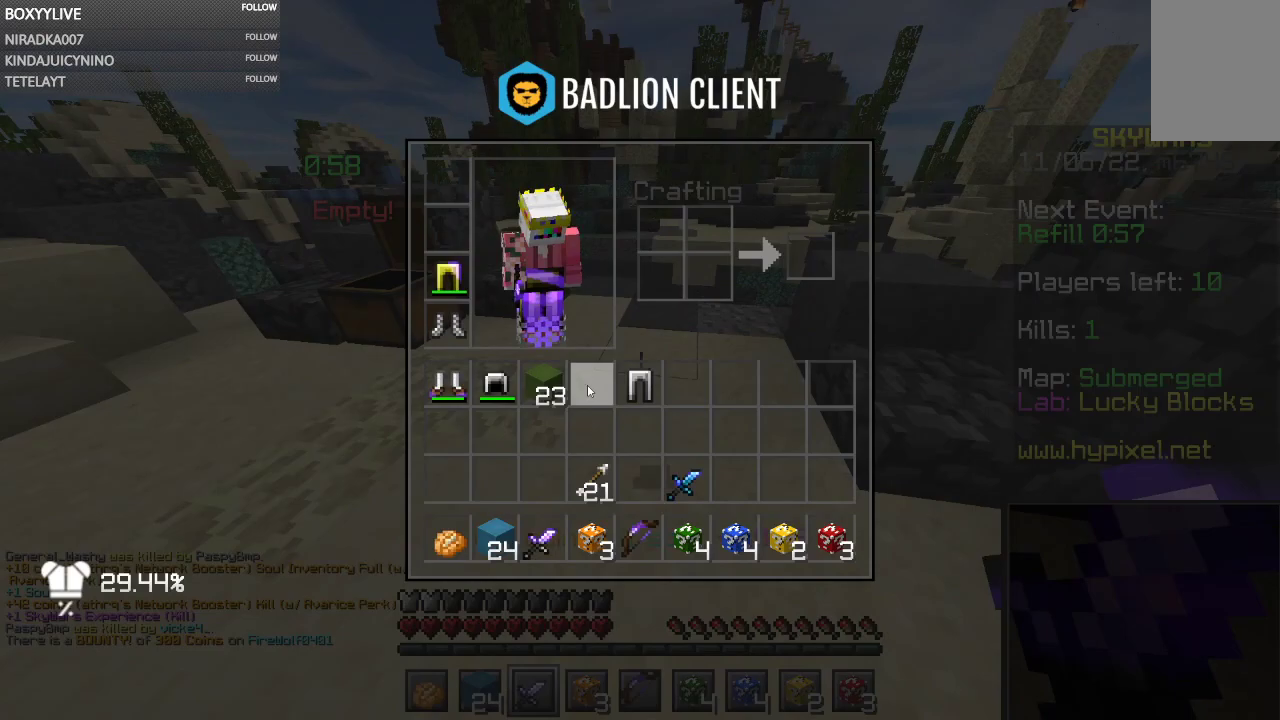
{"keys": [], "mouse": [], "events": []}
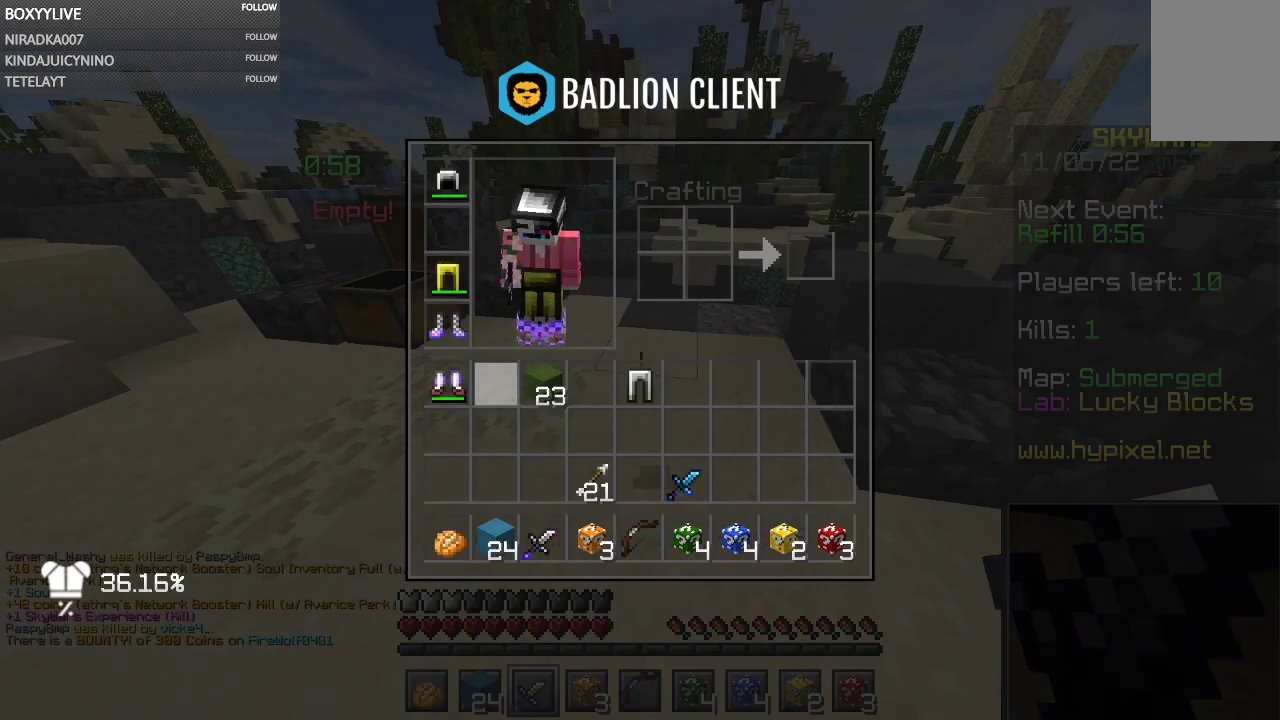
{"keys": [], "mouse": [], "events": []}
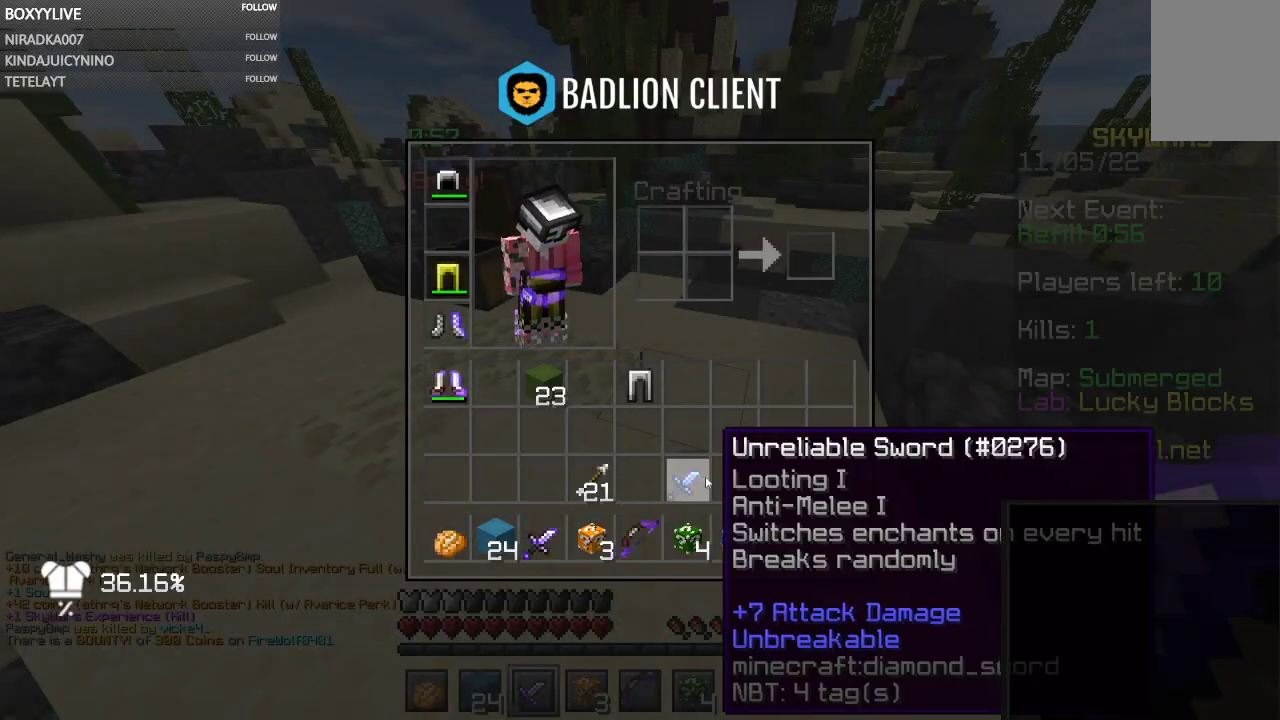
{"keys": [], "mouse": [], "events": []}
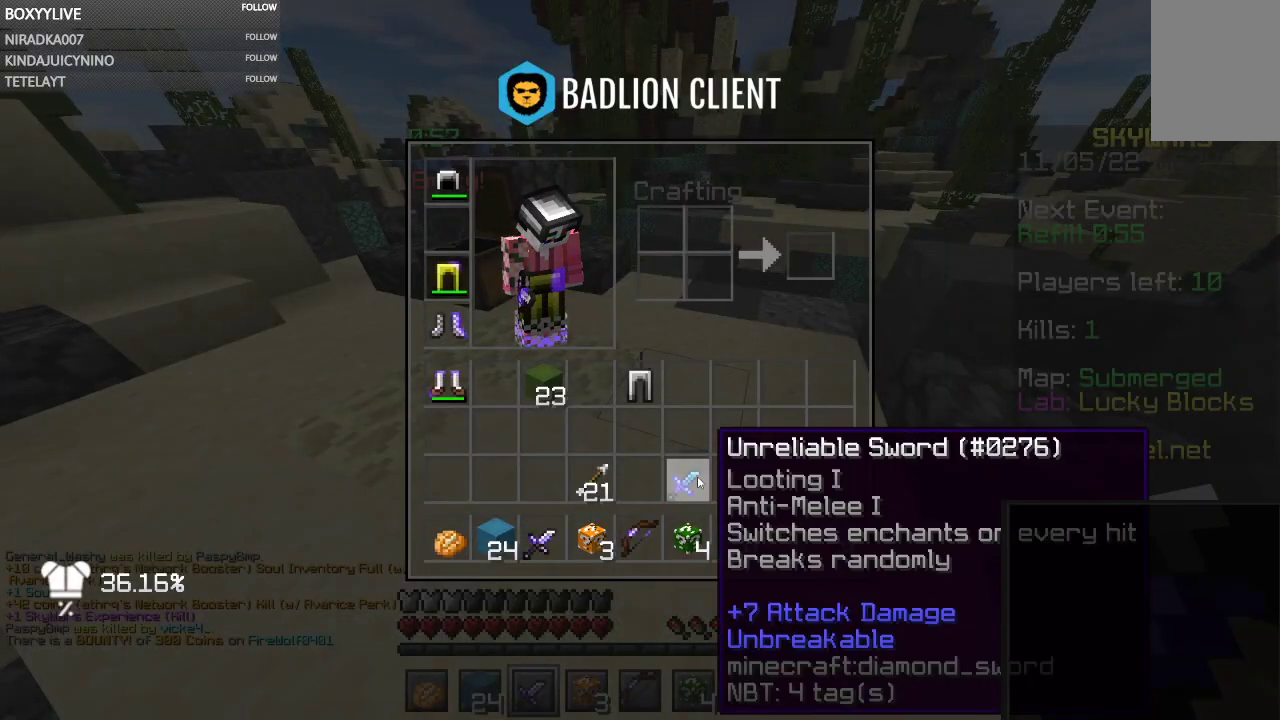
{"keys": [], "mouse": ["right"], "events": [[400, "mouse_right", "down"]]}
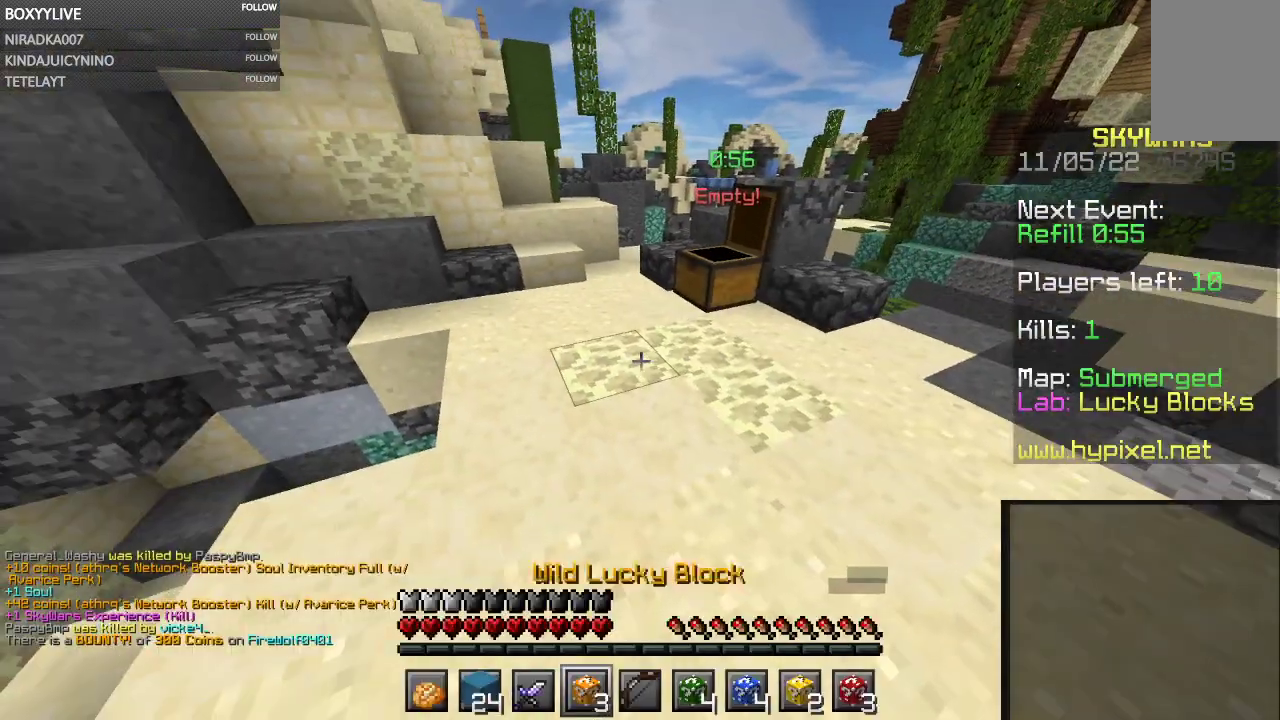
{"keys": ["s"], "mouse": ["left"], "events": [[34, "mouse_right", "up"], [67, "mouse_left", "down"], [500, "s", "down"]]}
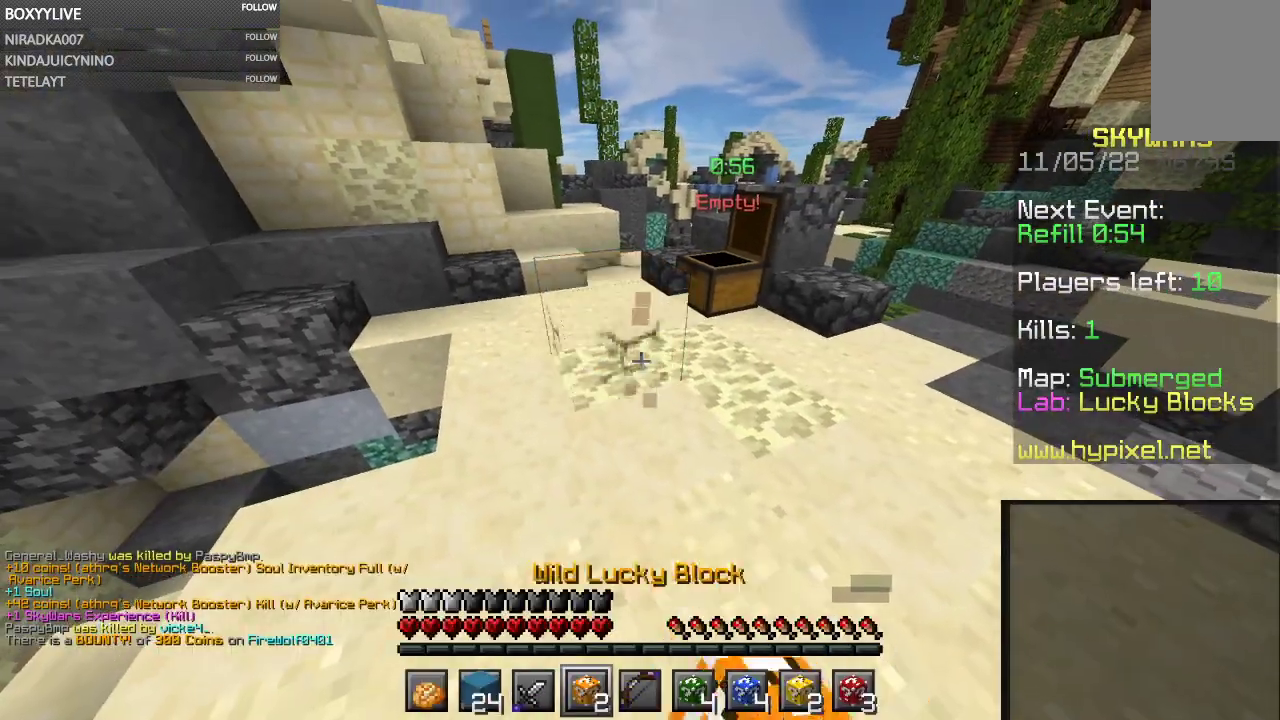
{"keys": [], "mouse": [], "events": [[300, "mouse_left", "up"], [367, "s", "up"]]}
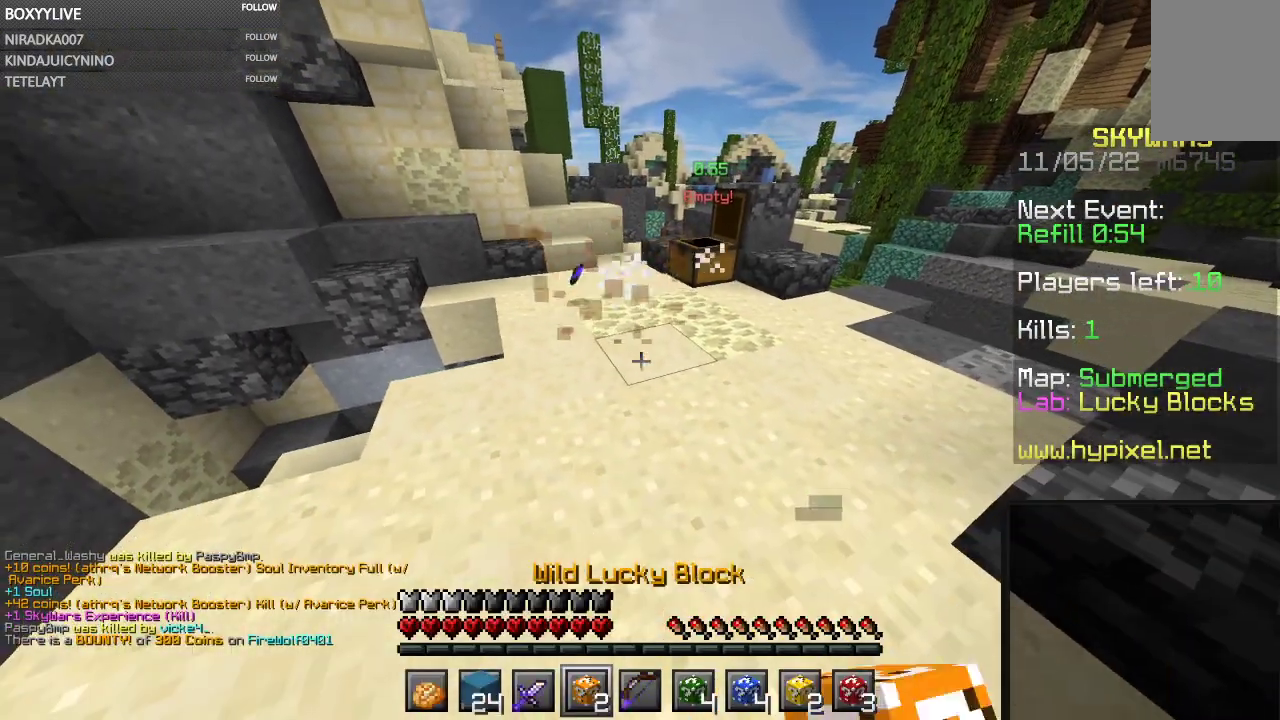
{"keys": [], "mouse": [], "events": []}
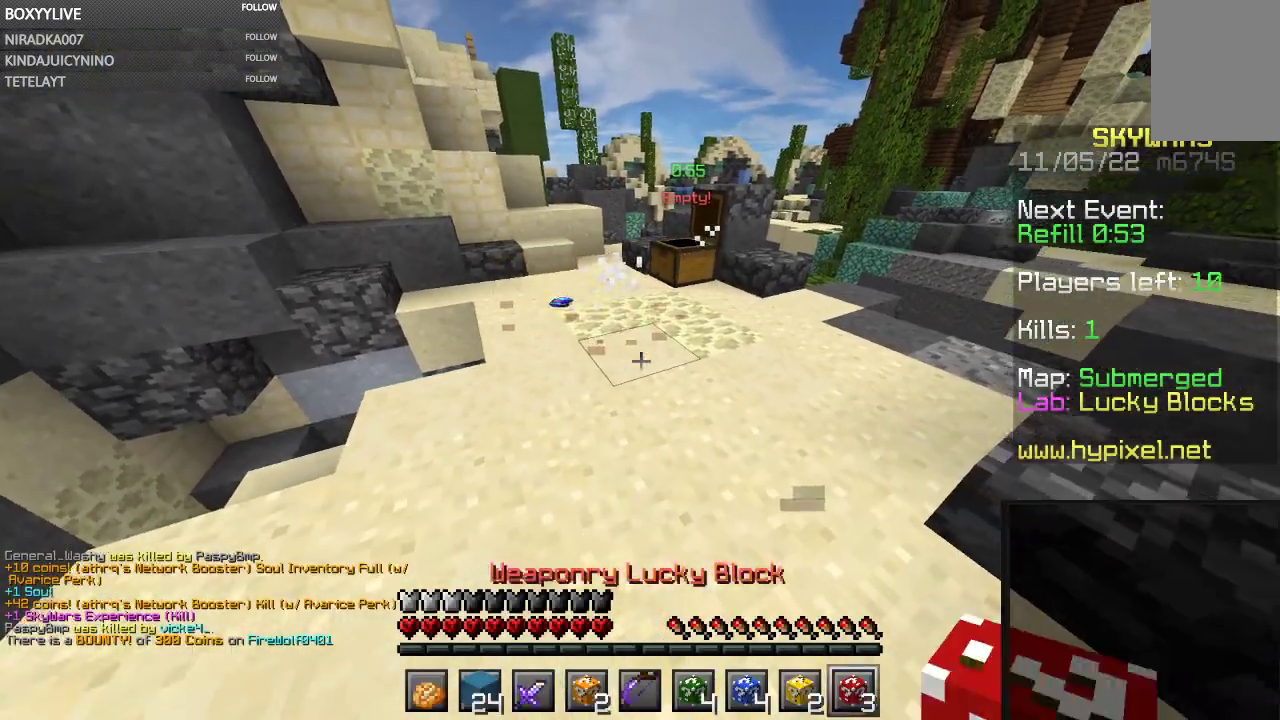
{"keys": ["a", "w"], "mouse": [], "events": [[34, "w", "down"], [367, "a", "down"]]}
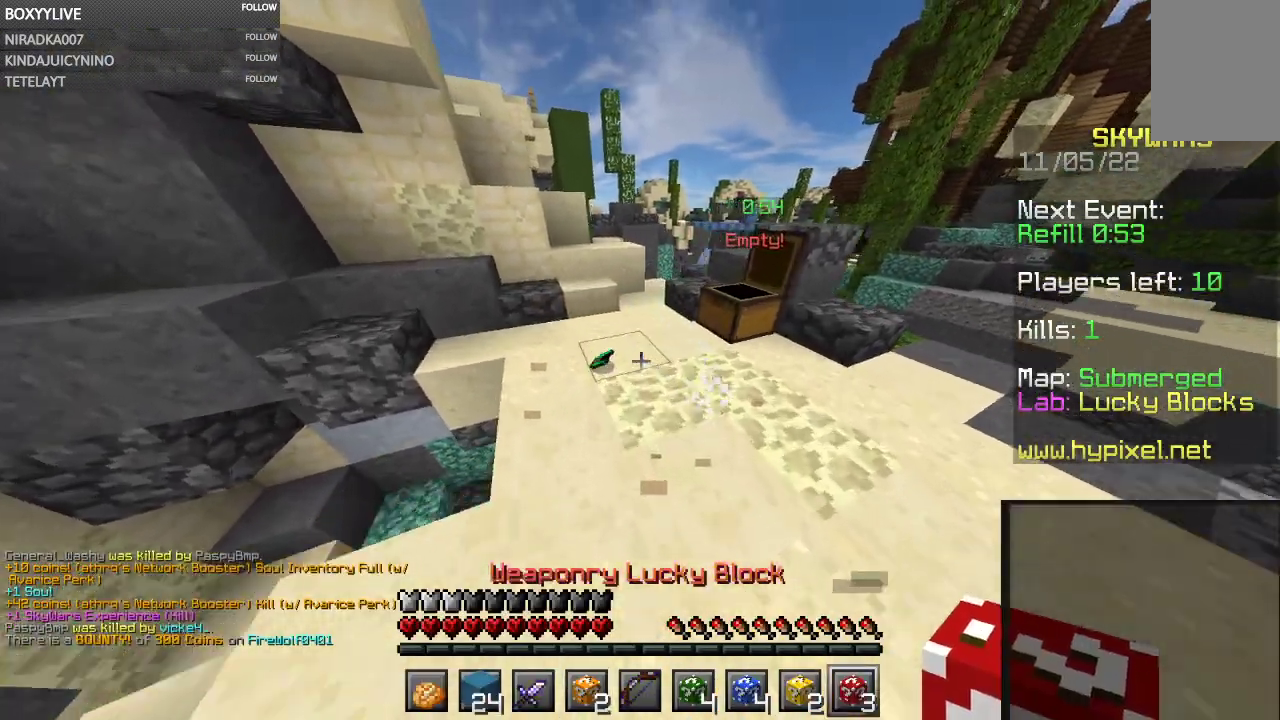
{"keys": [], "mouse": []}
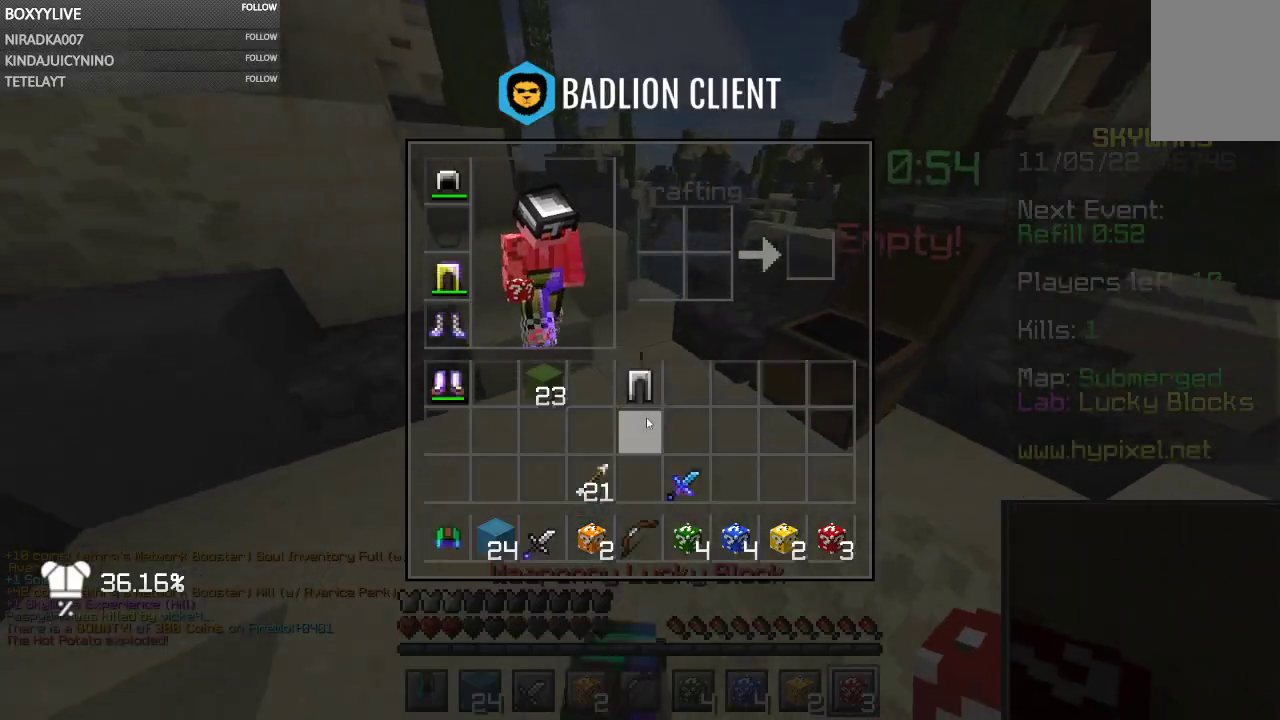
{"keys": [], "mouse": [], "events": []}